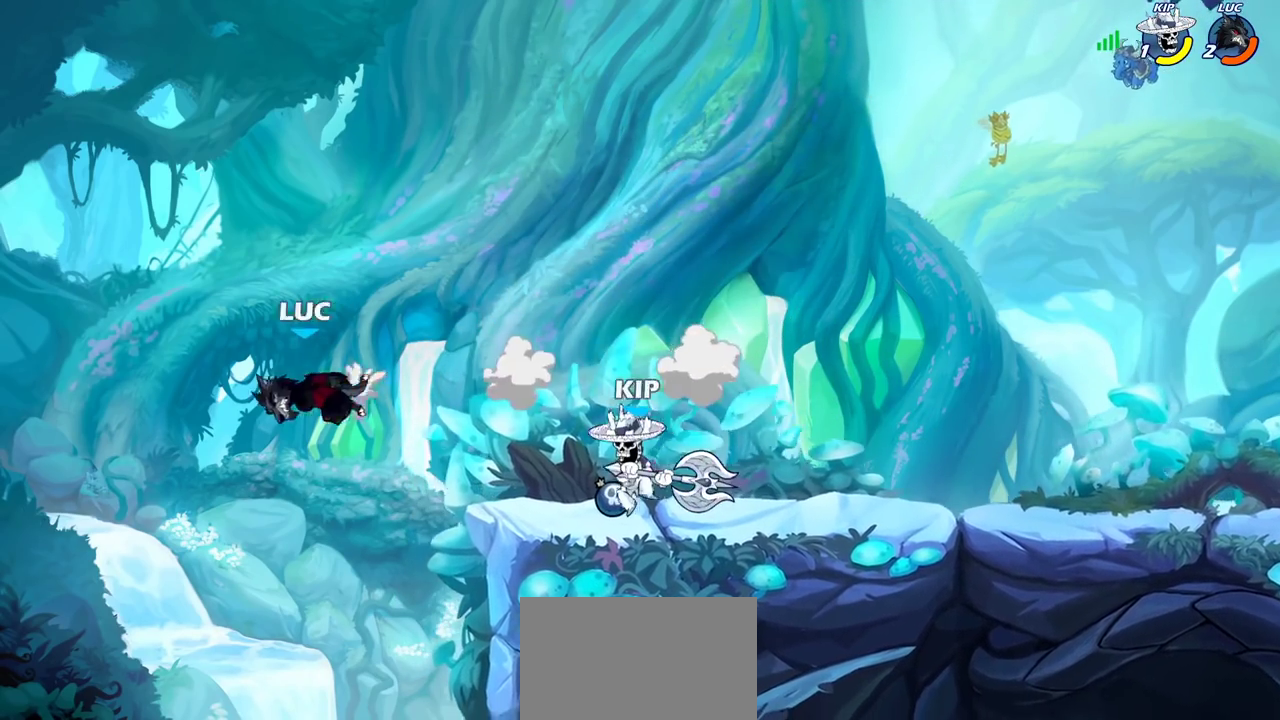
Gameplay with a controller (PlayStation layout); each line is a JSON object with the inputs held at the frame after it (dt_ms = milliseconds from this image to that frame). "events" lists button and stick changes between this image and that frame as [ms after this image, input, new state], when the widget could be followed in between. Not read: L3 R3.
{"dt_ms": 500, "buttons": [], "left_stick": "right", "right_stick": "center", "events": [[50, "left_stick", "right"], [333, "SQUARE", "down"], [433, "SQUARE", "up"]]}
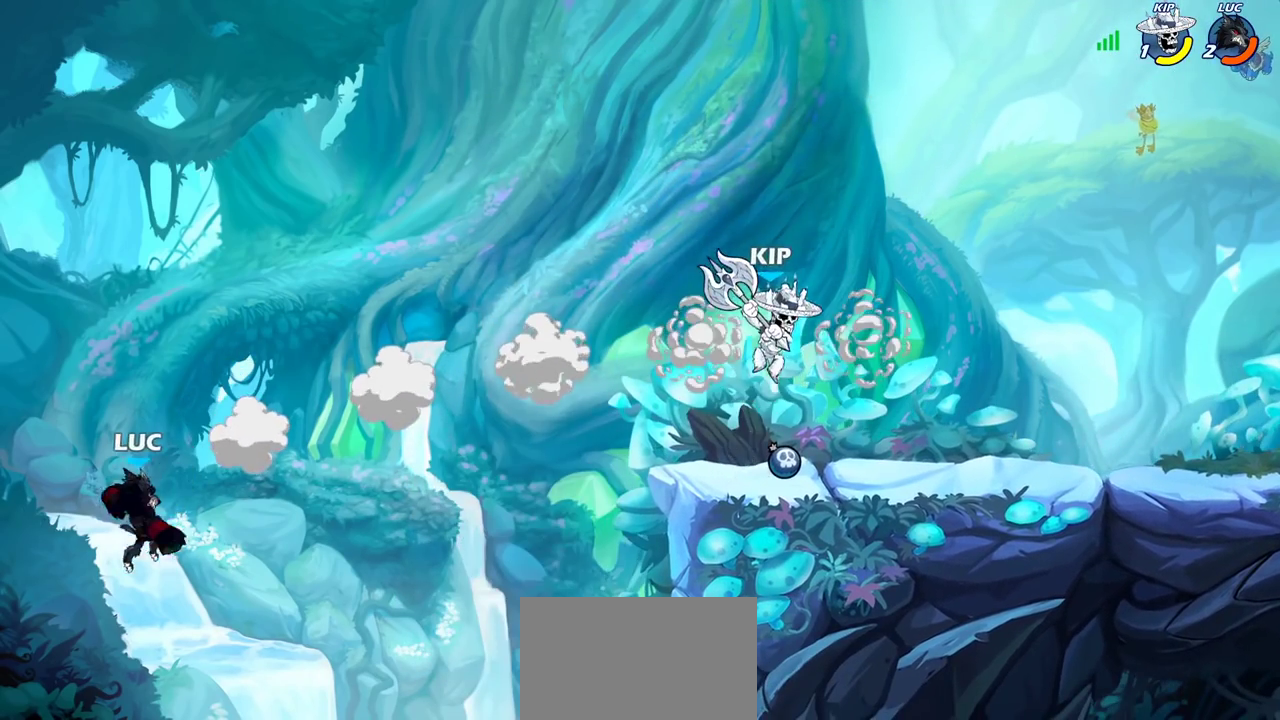
{"dt_ms": 400, "buttons": [], "left_stick": "right", "right_stick": "center", "events": []}
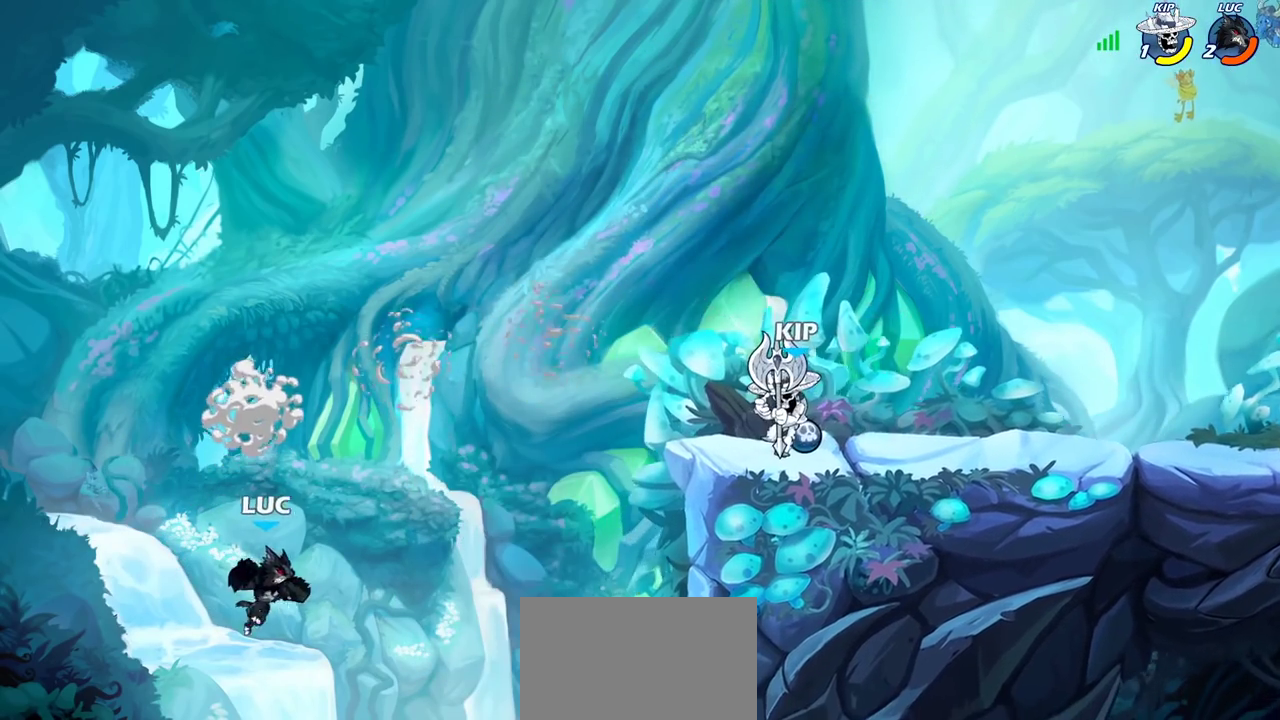
{"dt_ms": 600, "buttons": [], "left_stick": "center", "right_stick": "center", "events": [[117, "CROSS", "down"], [250, "CROSS", "up"], [267, "CIRCLE", "down"], [400, "CIRCLE", "up"], [483, "left_stick", "up-right"], [533, "left_stick", "center"]]}
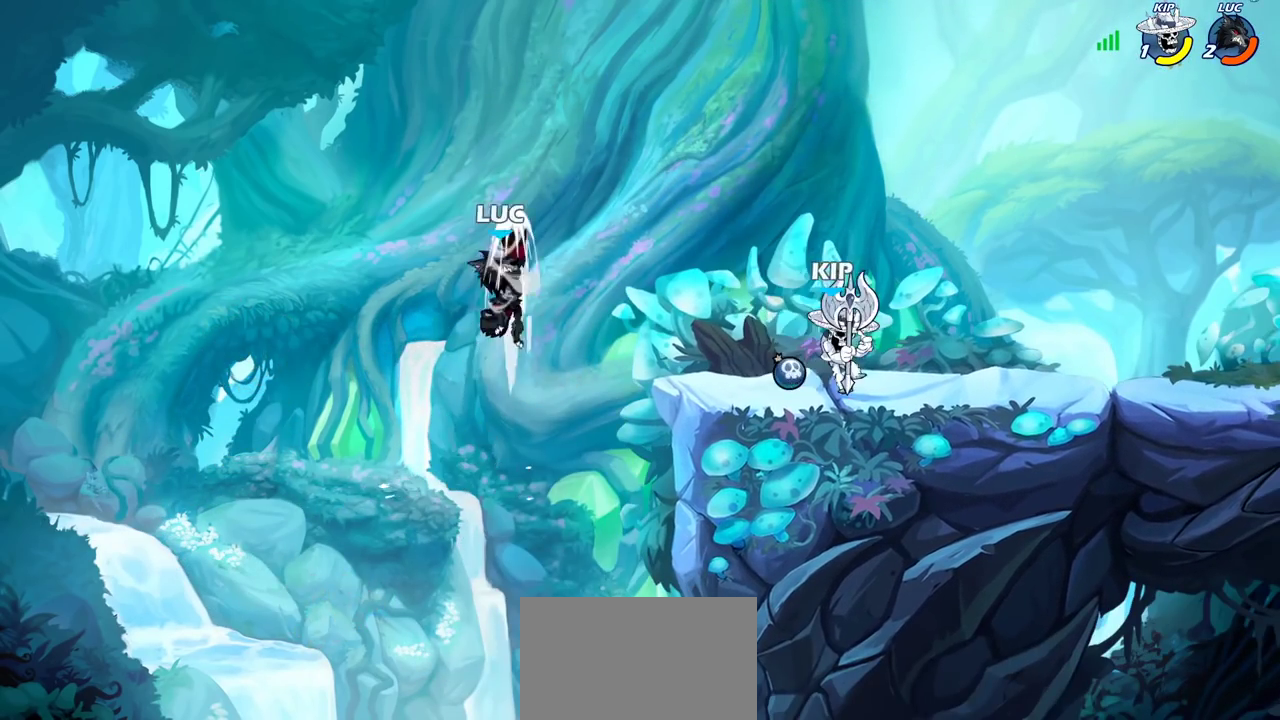
{"dt_ms": 300, "buttons": [], "left_stick": "up-left", "right_stick": "center", "events": [[117, "left_stick", "down-right"], [267, "left_stick", "up-left"]]}
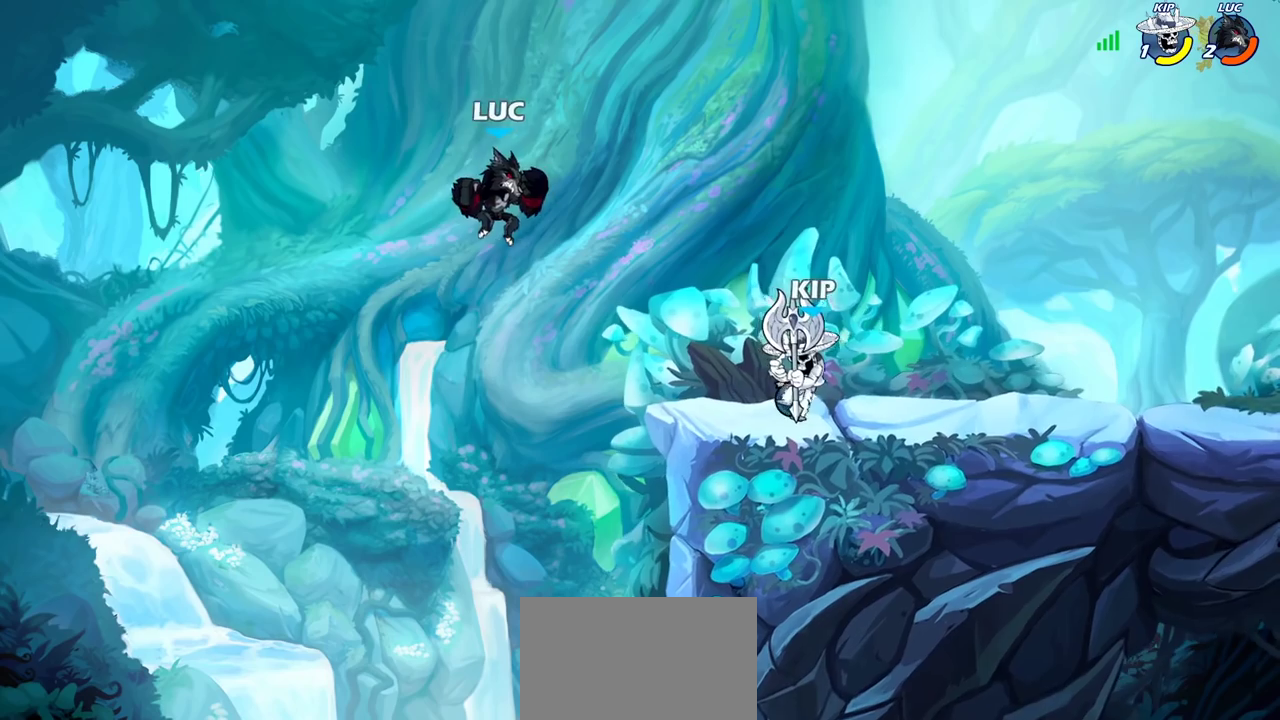
{"dt_ms": 700, "buttons": ["R2"], "left_stick": "right", "right_stick": "center", "events": [[67, "left_stick", "down-right"], [183, "left_stick", "right"], [650, "R2", "down"]]}
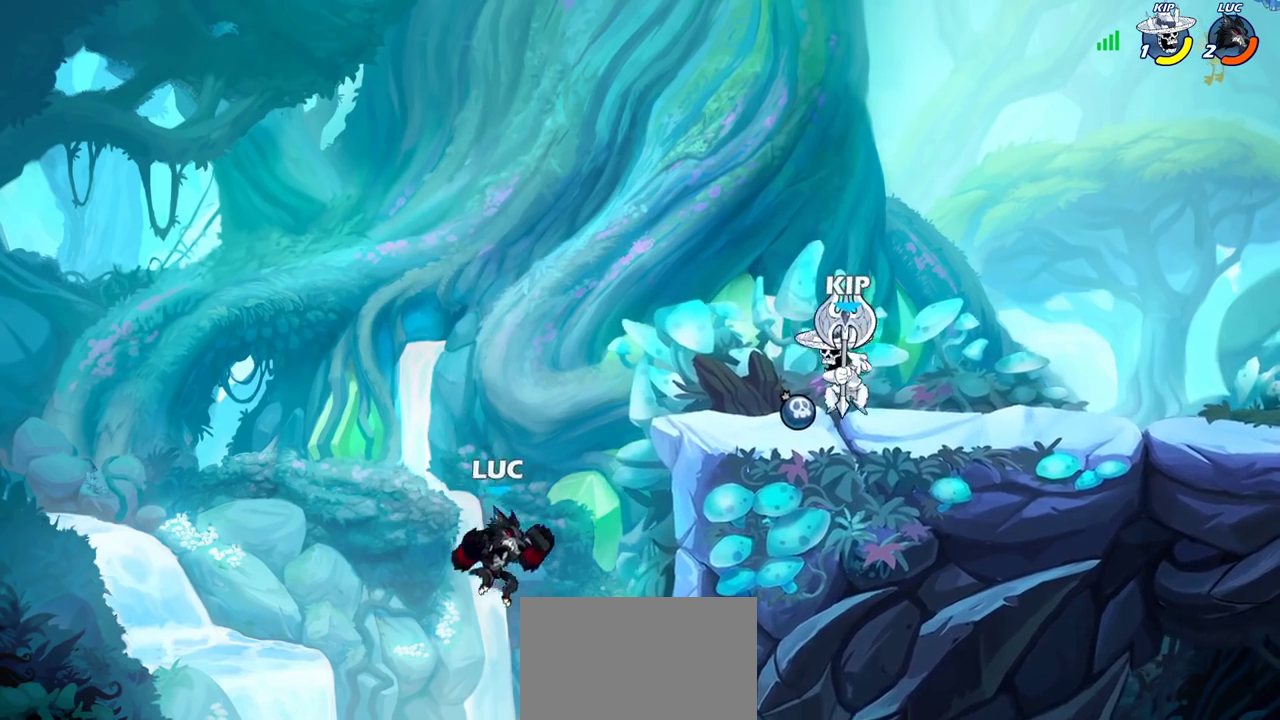
{"dt_ms": 700, "buttons": [], "left_stick": "center", "right_stick": "center", "events": [[250, "R2", "up"], [350, "left_stick", "left"], [417, "CIRCLE", "down"], [467, "left_stick", "down-right"], [567, "CIRCLE", "up"], [650, "left_stick", "center"]]}
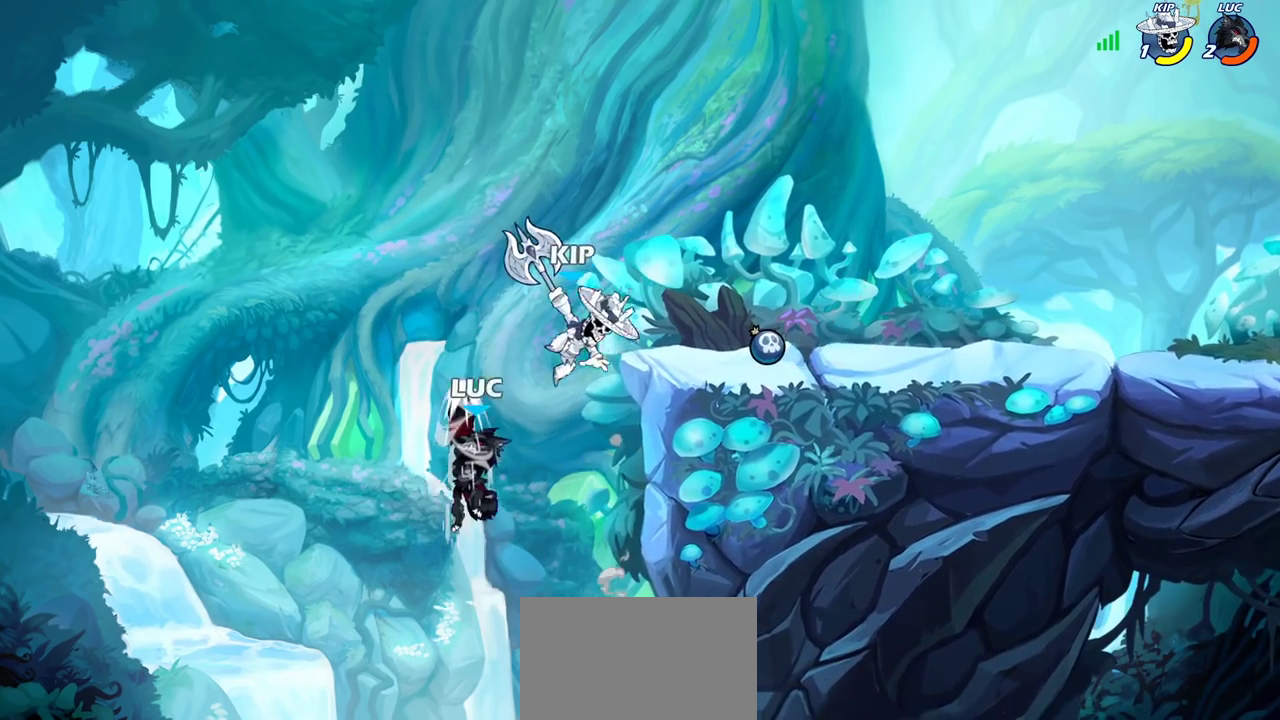
{"dt_ms": 300, "buttons": [], "left_stick": "right", "right_stick": "center", "events": [[250, "left_stick", "right"]]}
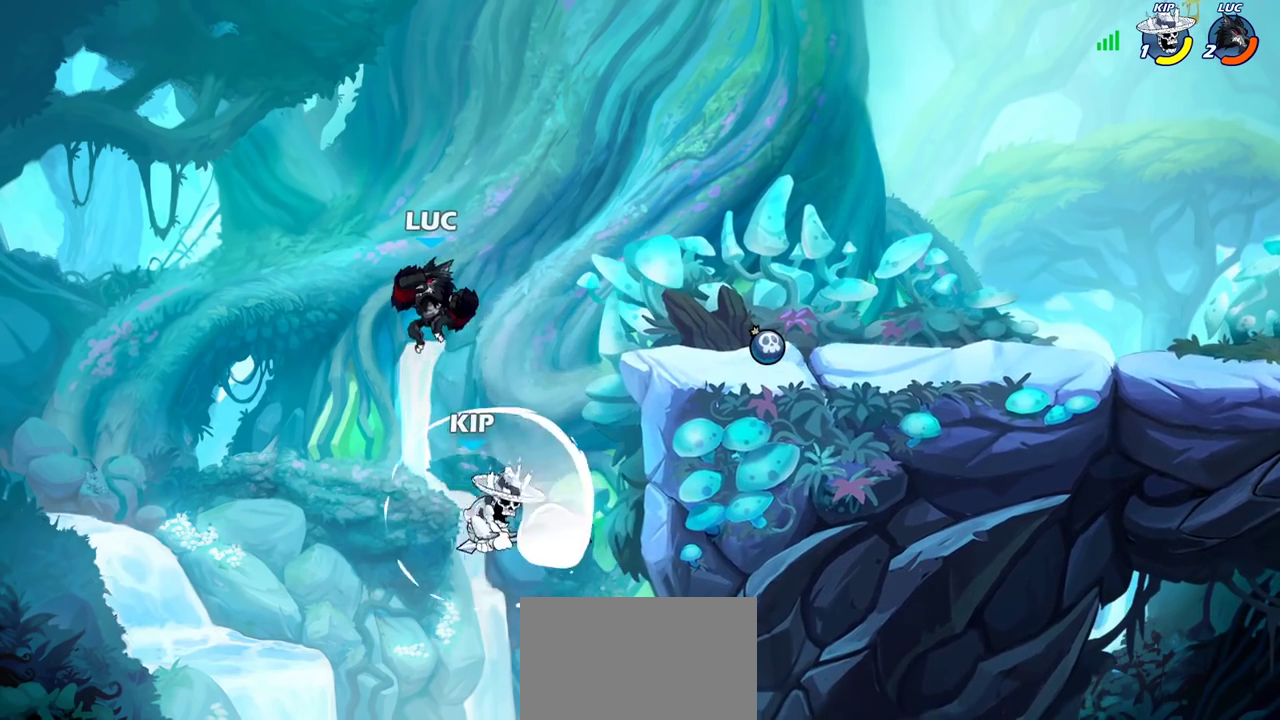
{"dt_ms": 700, "buttons": [], "left_stick": "down-right", "right_stick": "center", "events": [[300, "CROSS", "down"], [433, "CROSS", "up"], [567, "left_stick", "down"], [633, "left_stick", "up-left"], [700, "left_stick", "down-right"]]}
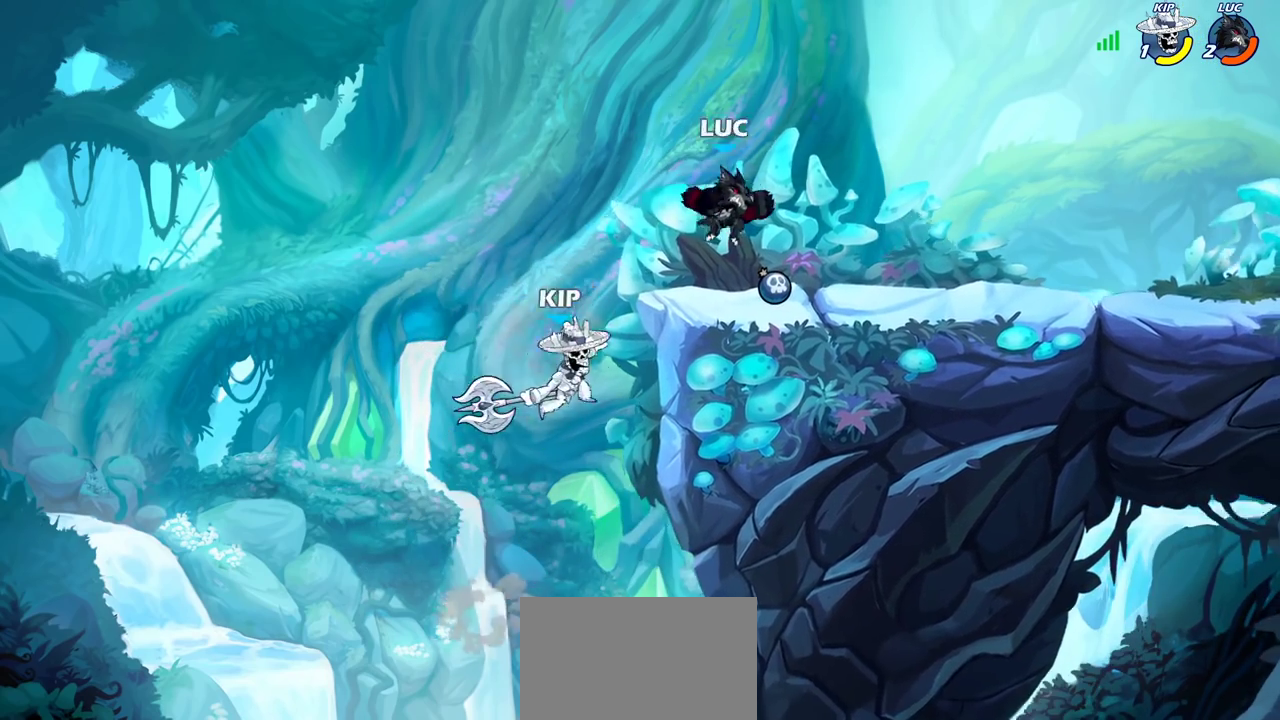
{"dt_ms": 300, "buttons": [], "left_stick": "left", "right_stick": "center", "events": [[50, "left_stick", "right"], [217, "left_stick", "down-left"], [283, "left_stick", "left"]]}
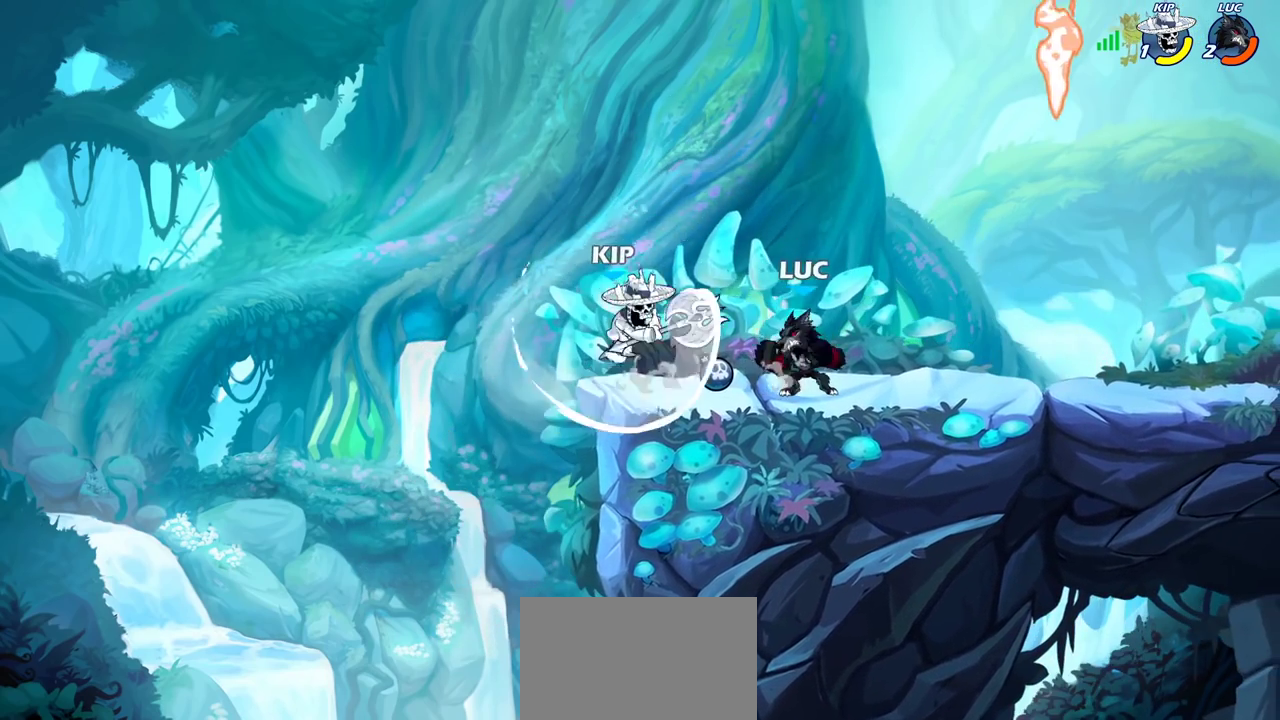
{"dt_ms": 500, "buttons": [], "left_stick": "right", "right_stick": "center", "events": [[17, "CROSS", "down"], [50, "SQUARE", "down"], [83, "CROSS", "up"], [100, "SQUARE", "up"], [117, "left_stick", "center"], [267, "left_stick", "right"], [367, "left_stick", "up-left"], [417, "left_stick", "center"], [483, "left_stick", "right"]]}
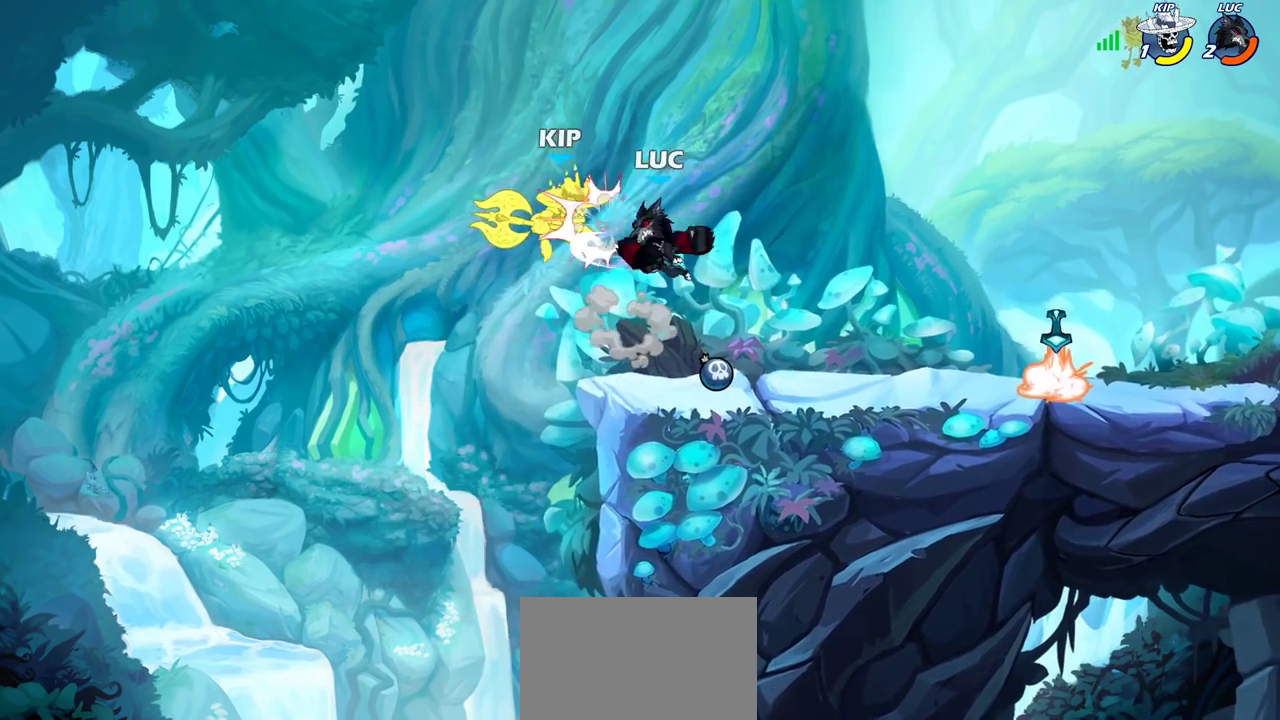
{"dt_ms": 500, "buttons": [], "left_stick": "down-right", "right_stick": "center", "events": [[367, "left_stick", "down-right"]]}
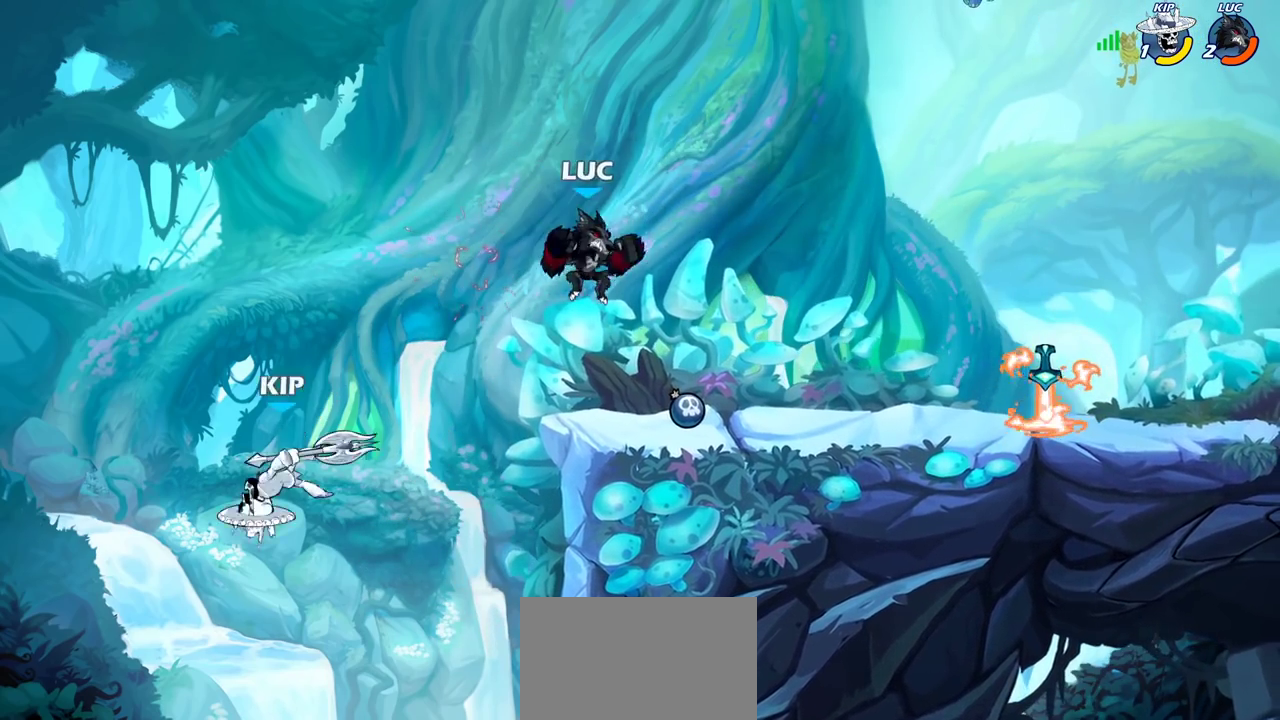
{"dt_ms": 300, "buttons": [], "left_stick": "down-left", "right_stick": "center", "events": [[167, "left_stick", "down-left"]]}
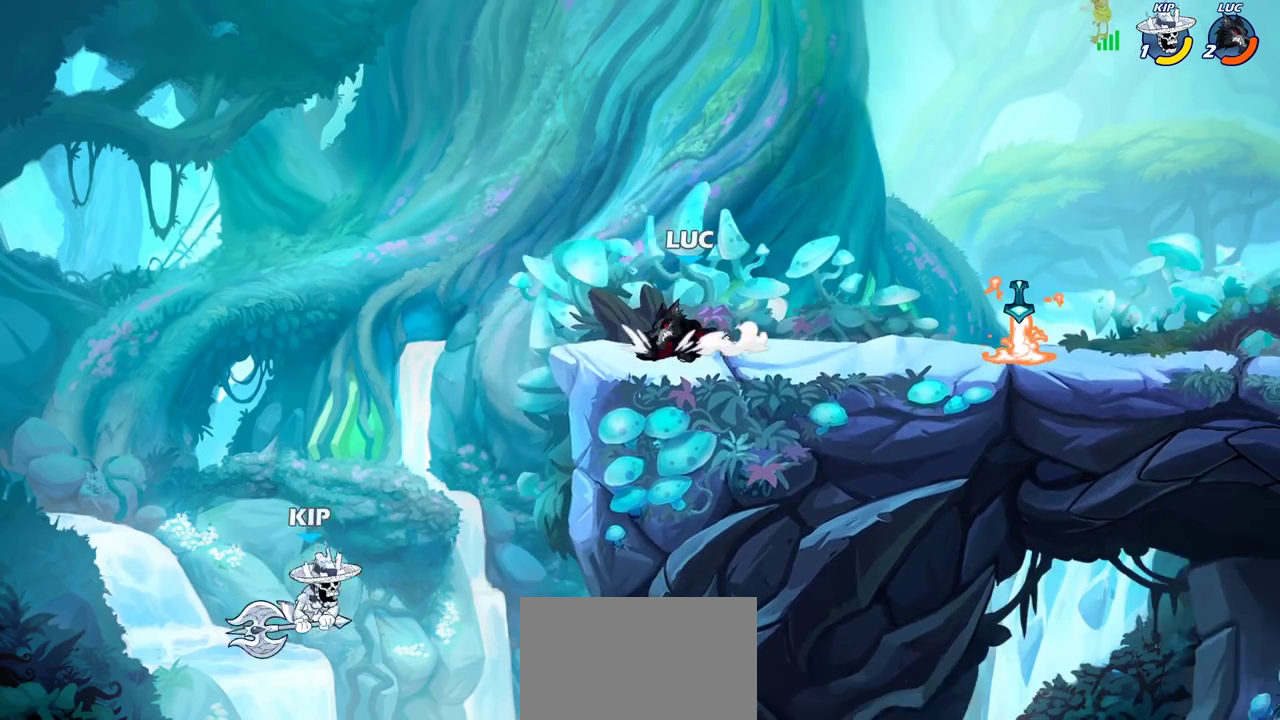
{"dt_ms": 700, "buttons": [], "left_stick": "center", "right_stick": "center", "events": [[33, "left_stick", "up-right"], [50, "CIRCLE", "down"], [117, "CIRCLE", "up"], [167, "left_stick", "down-left"], [333, "left_stick", "down"], [617, "left_stick", "center"]]}
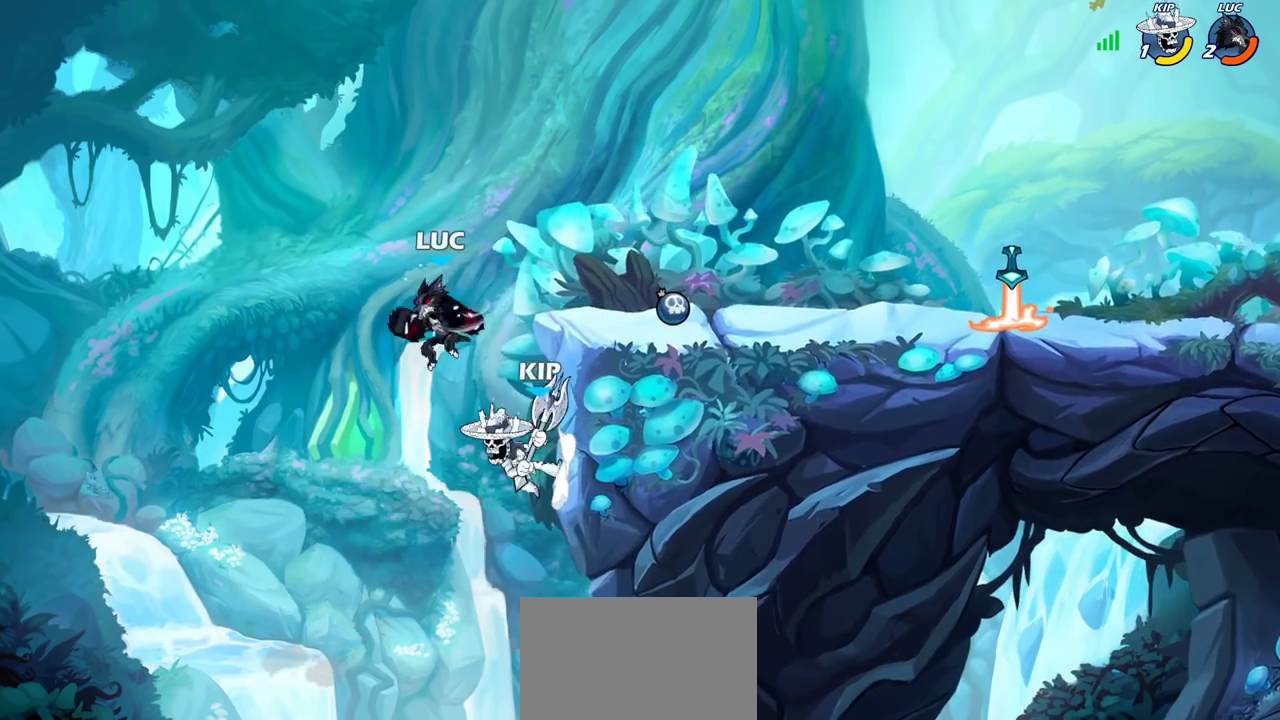
{"dt_ms": 300, "buttons": [], "left_stick": "center", "right_stick": "center", "events": [[33, "left_stick", "right"], [167, "CIRCLE", "down"], [183, "left_stick", "center"], [267, "CIRCLE", "up"]]}
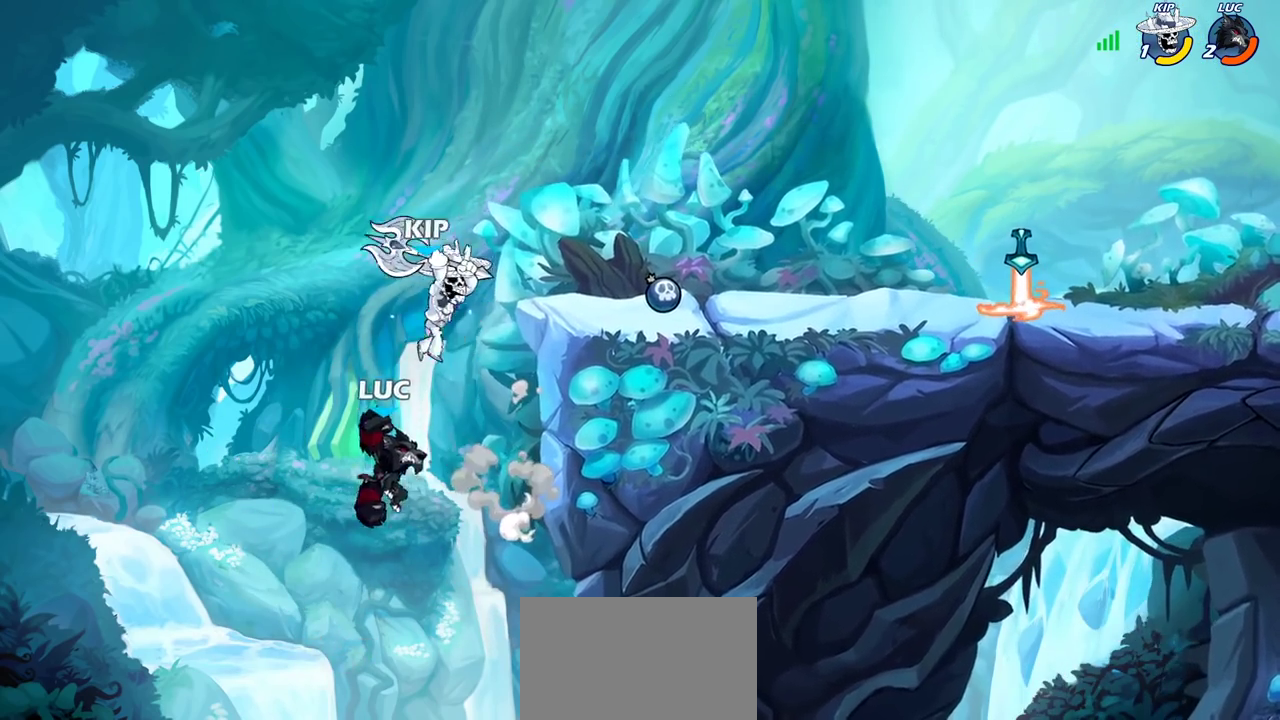
{"dt_ms": 800, "buttons": [], "left_stick": "center", "right_stick": "center", "events": [[117, "left_stick", "right"], [333, "left_stick", "up-right"], [550, "CROSS", "down"], [550, "left_stick", "down-right"], [617, "left_stick", "center"], [733, "CROSS", "up"]]}
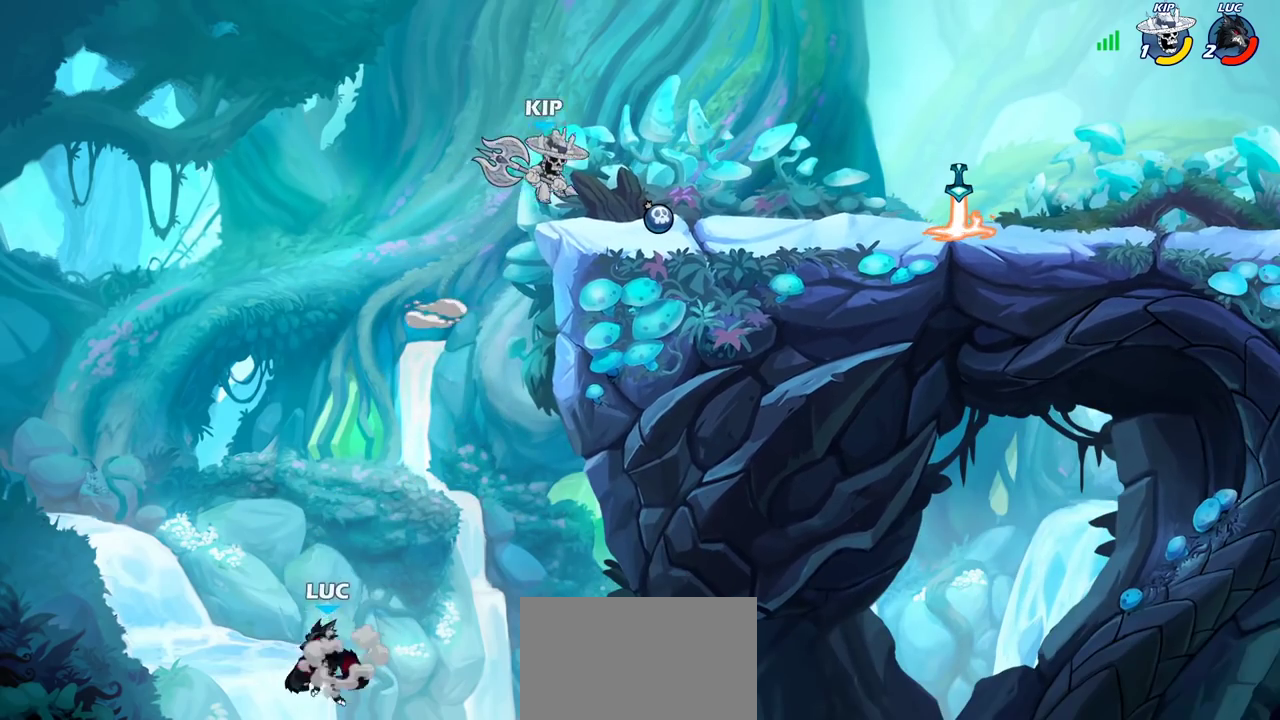
{"dt_ms": 400, "buttons": ["CROSS"], "left_stick": "up-right", "right_stick": "center", "events": [[17, "left_stick", "right"], [167, "CROSS", "down"], [250, "left_stick", "up-right"]]}
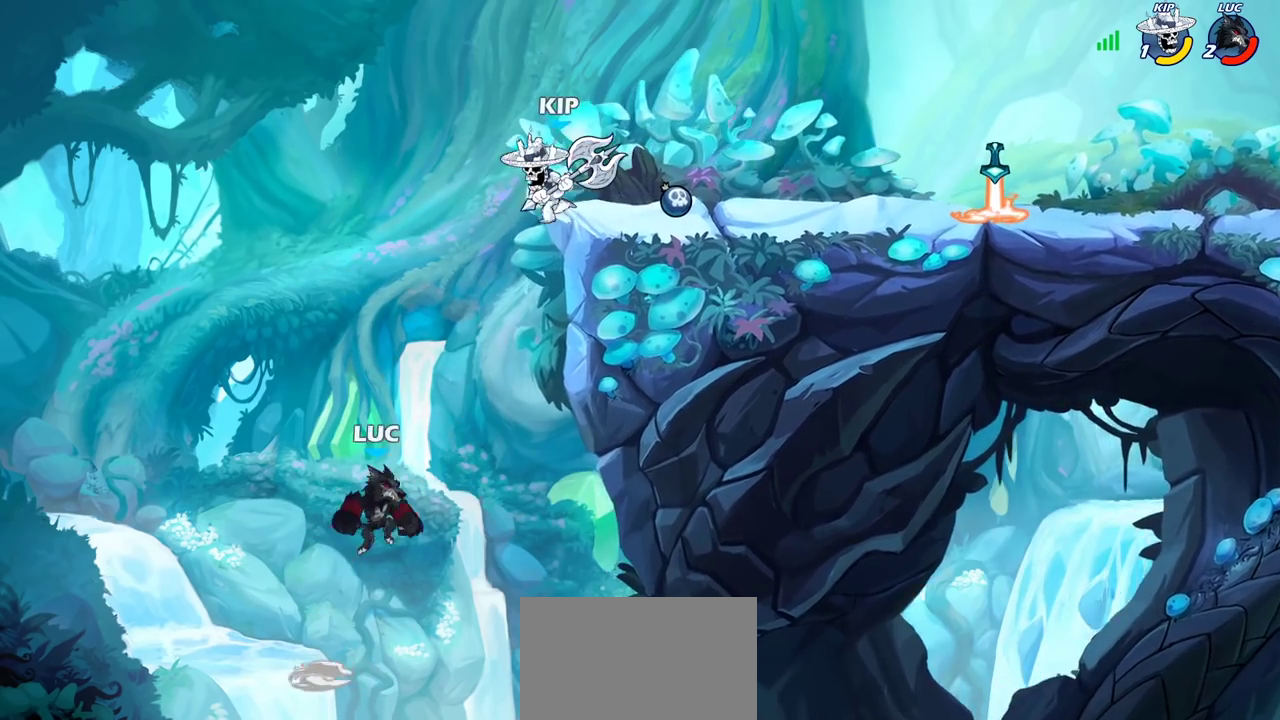
{"dt_ms": 400, "buttons": ["R2"], "left_stick": "up-right", "right_stick": "center", "events": [[33, "CROSS", "up"], [133, "R2", "down"]]}
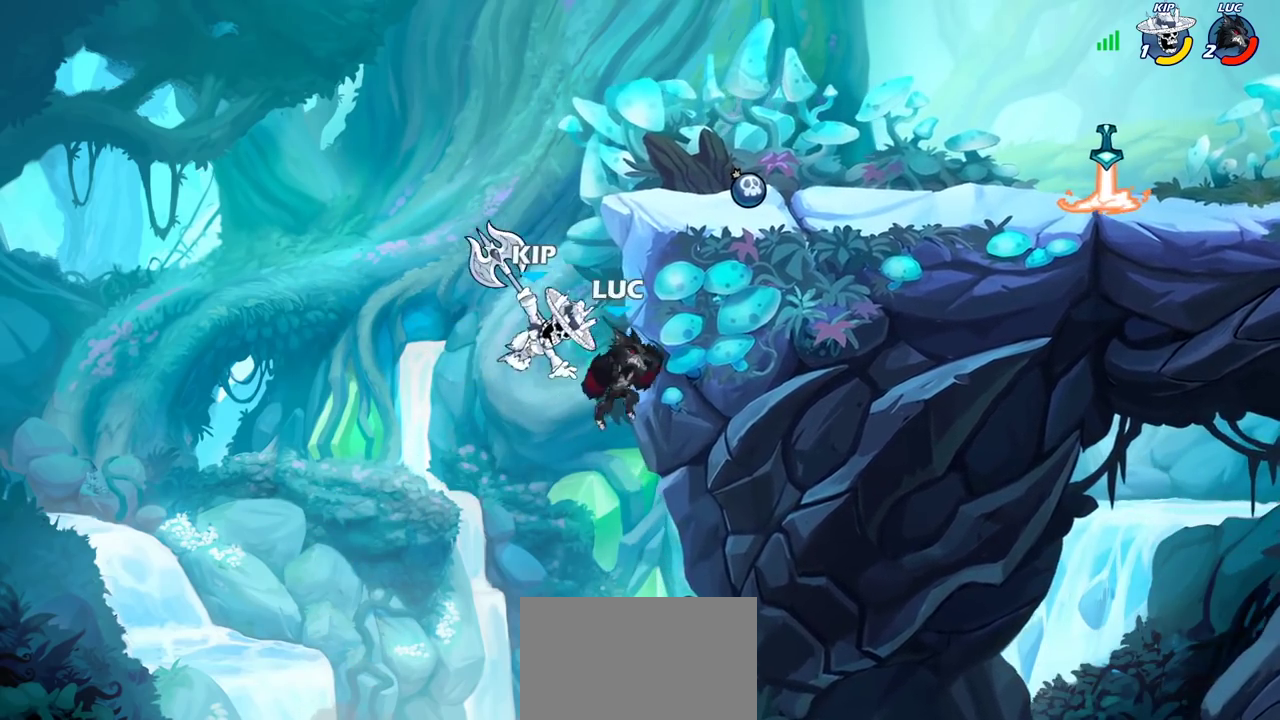
{"dt_ms": 700, "buttons": ["CROSS"], "left_stick": "right", "right_stick": "center", "events": [[117, "left_stick", "up-left"], [183, "R2", "up"], [233, "left_stick", "up"], [367, "left_stick", "up-right"], [467, "left_stick", "right"], [633, "CROSS", "down"]]}
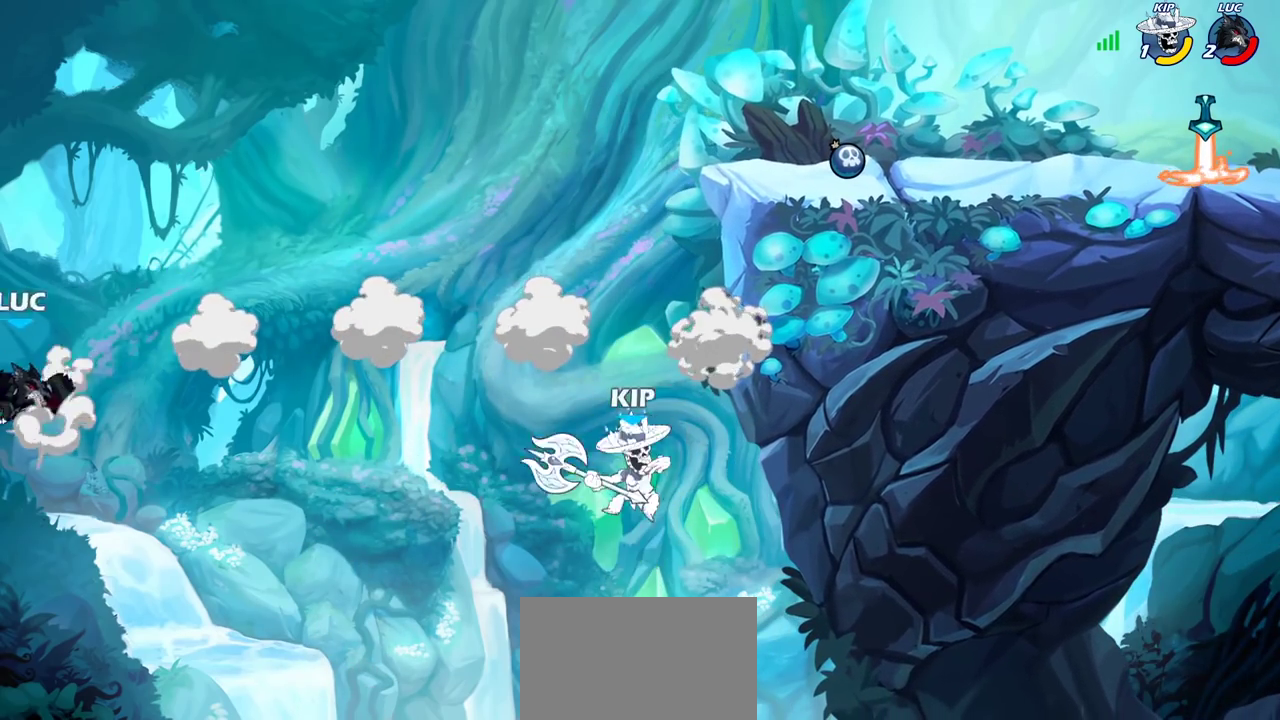
{"dt_ms": 400, "buttons": ["SQUARE"], "left_stick": "right", "right_stick": "center", "events": [[233, "CROSS", "up"], [333, "SQUARE", "down"]]}
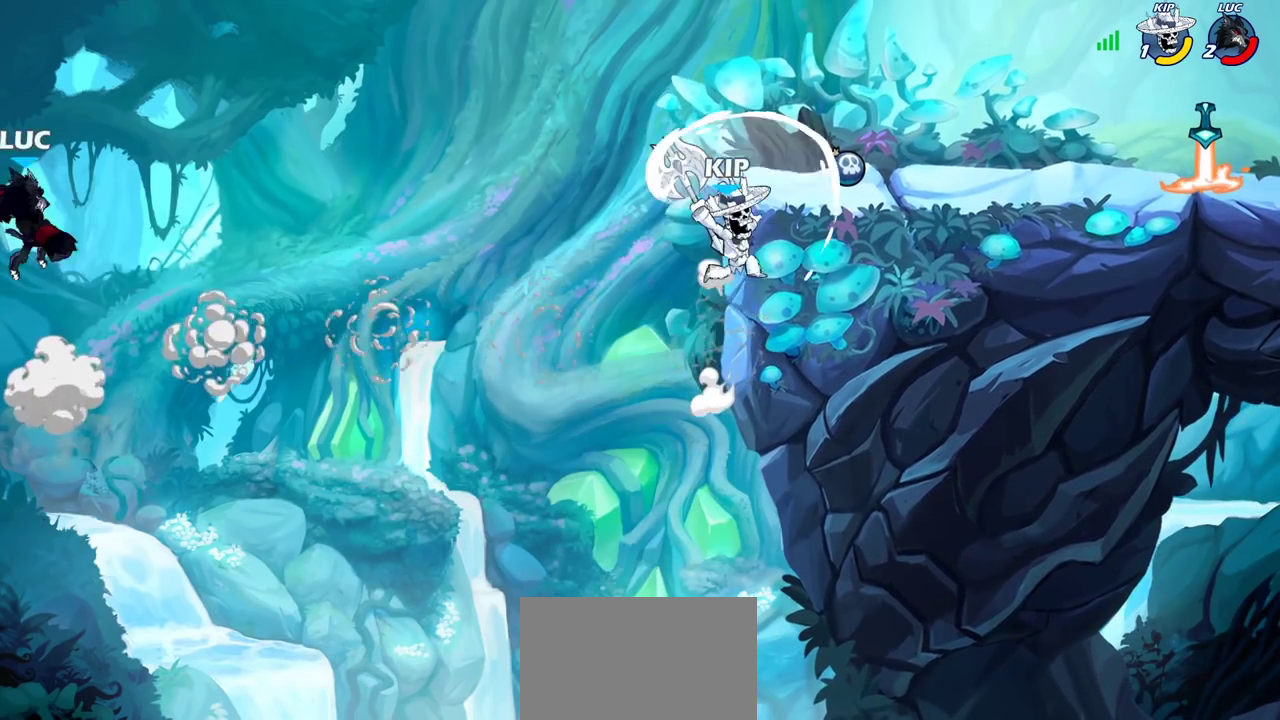
{"dt_ms": 500, "buttons": [], "left_stick": "right", "right_stick": "center", "events": [[67, "SQUARE", "up"]]}
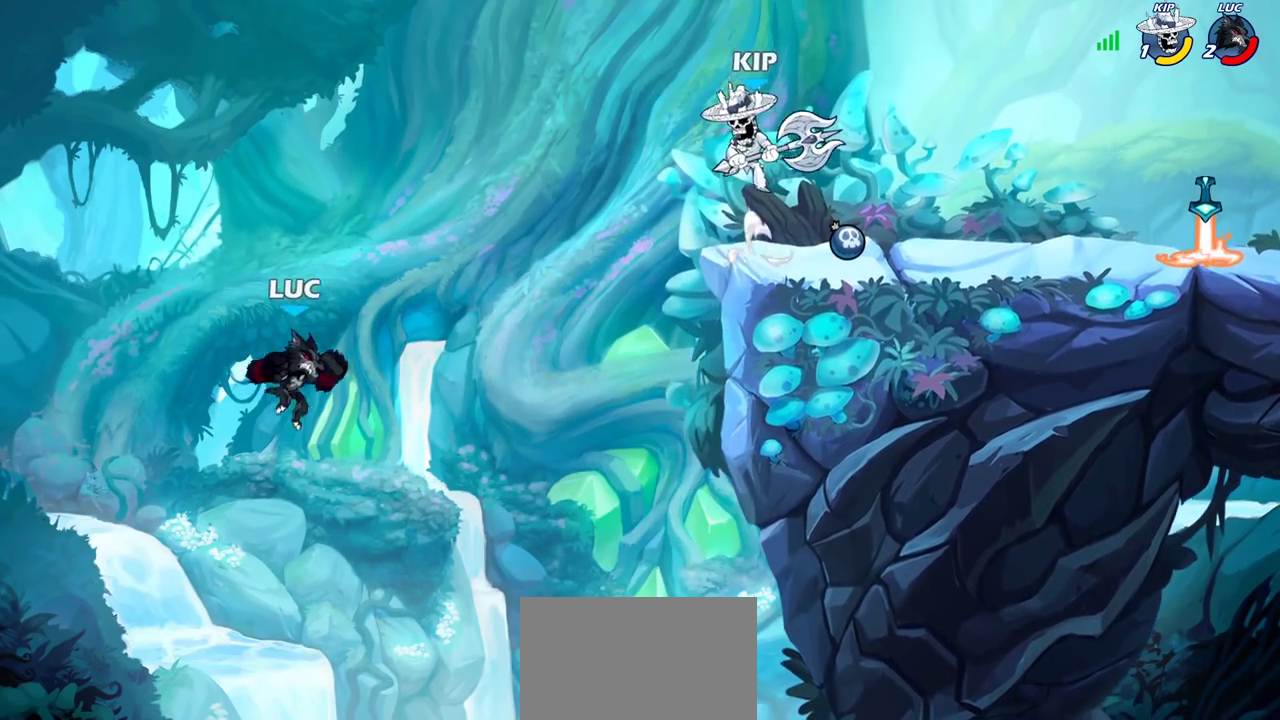
{"dt_ms": 500, "buttons": [], "left_stick": "left", "right_stick": "center", "events": [[50, "CIRCLE", "down"], [167, "CIRCLE", "up"], [267, "left_stick", "left"]]}
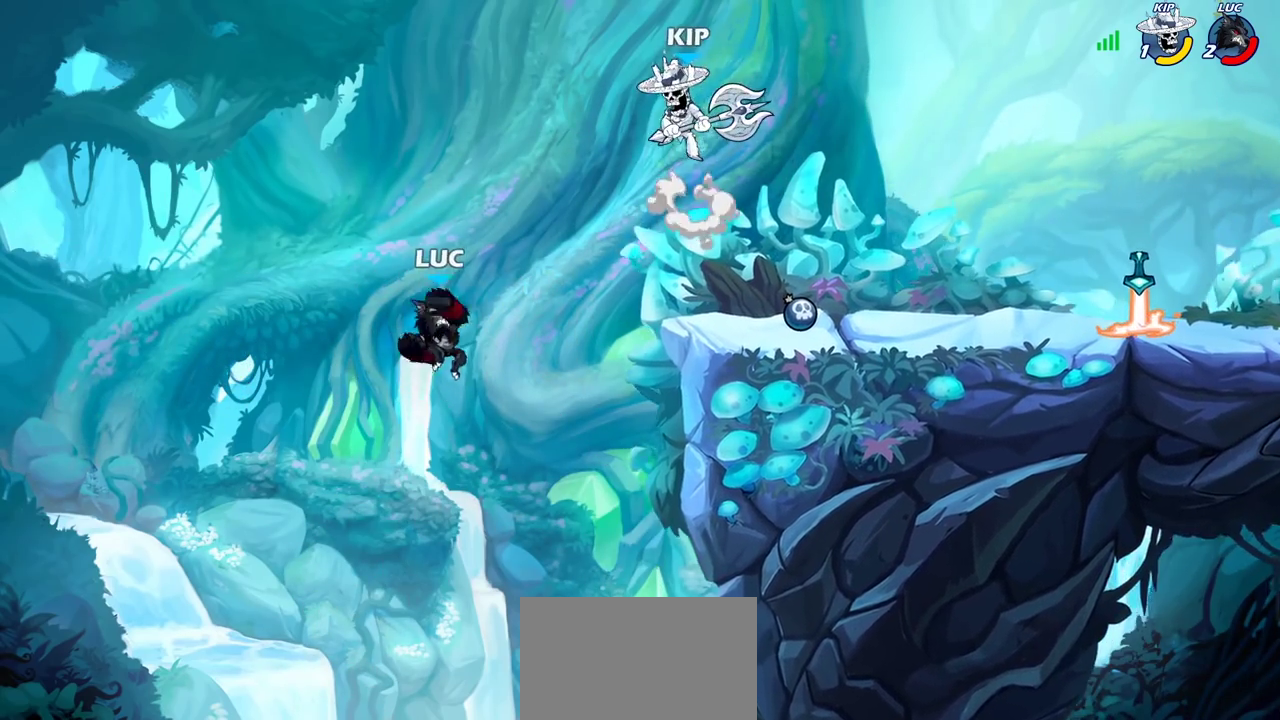
{"dt_ms": 500, "buttons": ["CROSS", "R2"], "left_stick": "up-right", "right_stick": "center", "events": [[250, "left_stick", "up-right"], [383, "CROSS", "down"], [467, "R2", "down"]]}
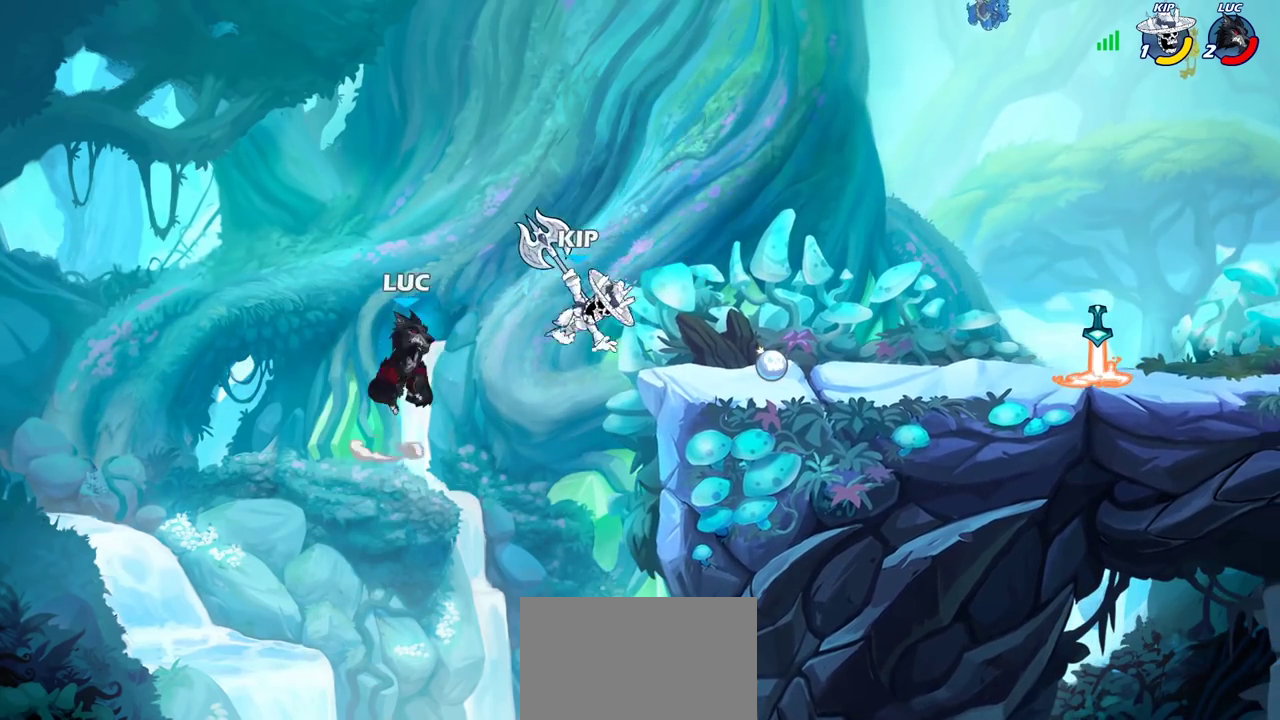
{"dt_ms": 400, "buttons": [], "left_stick": "right", "right_stick": "center", "events": [[267, "CROSS", "up"], [267, "R2", "up"], [383, "left_stick", "right"]]}